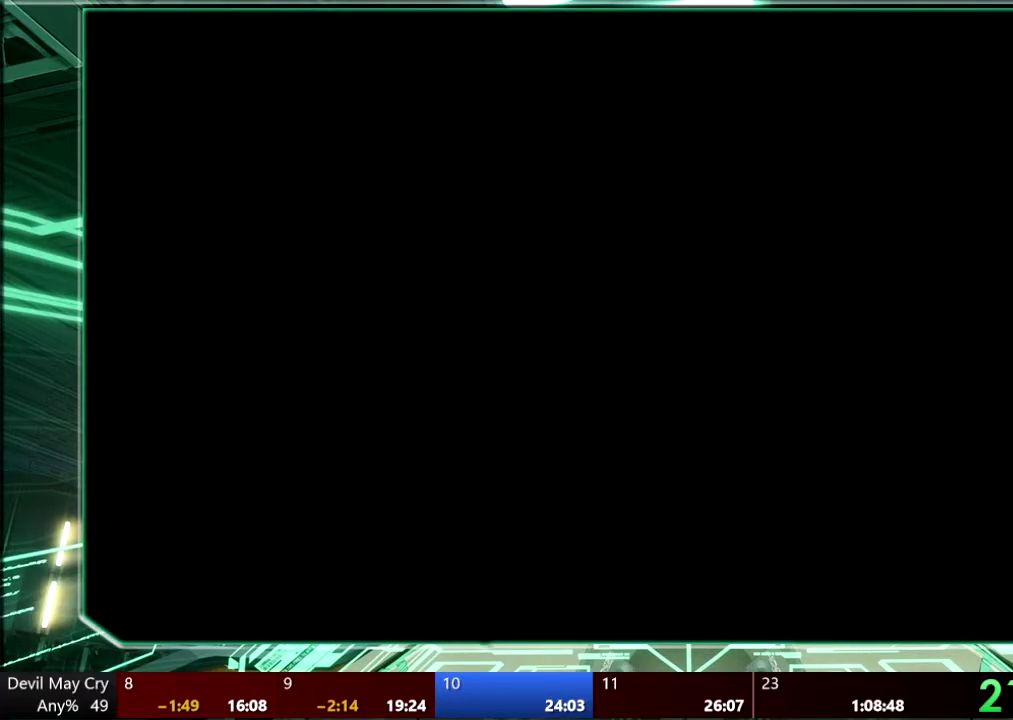
Gameplay with a controller (PlayStation layout); each line is a JSON object with the inputs held at the frame after it. "events" lists button and stick changes between this image and that frame as [ms after this image, input, new state], when the widget could be followed in between. This overlay highlights the sticks when they move; stick clicks (L3 R3) are not distinguishable. Not read: HOME L1 L3 R3 SELECT TOUCHPAD.
{"buttons": ["DPAD_DOWN"], "left_stick": "center", "right_stick": "center", "events": [[433, "DPAD_DOWN", "down"]]}
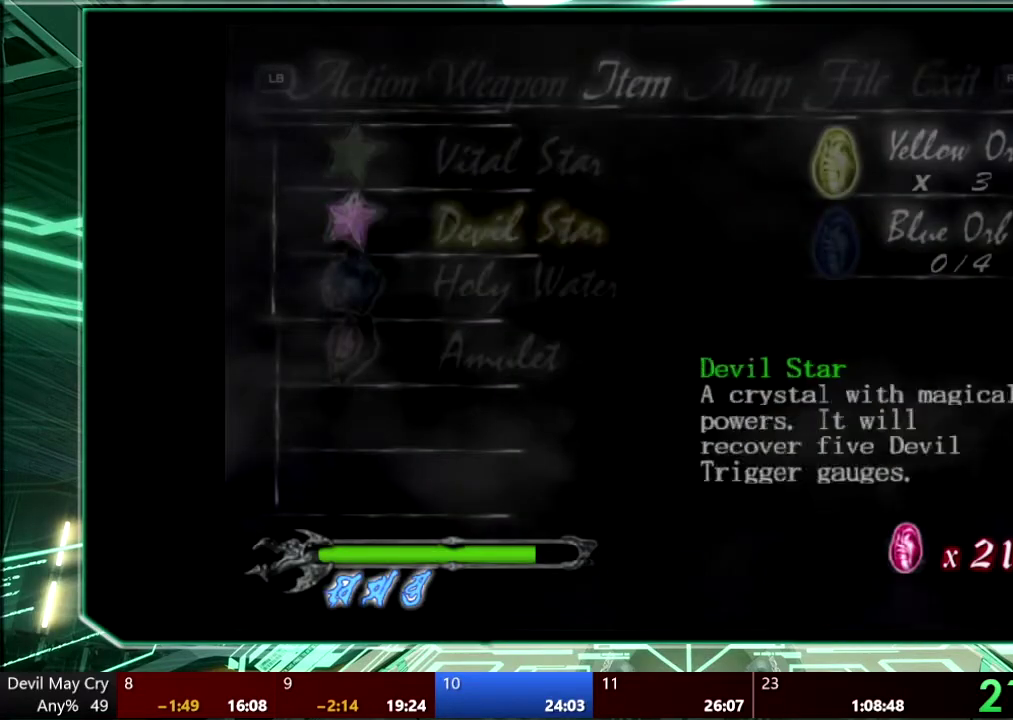
{"buttons": ["CROSS"], "left_stick": "center", "right_stick": "center", "events": [[67, "DPAD_DOWN", "up"], [133, "DPAD_DOWN", "down"], [233, "DPAD_DOWN", "up"], [300, "CROSS", "down"], [433, "CROSS", "up"], [500, "CROSS", "down"]]}
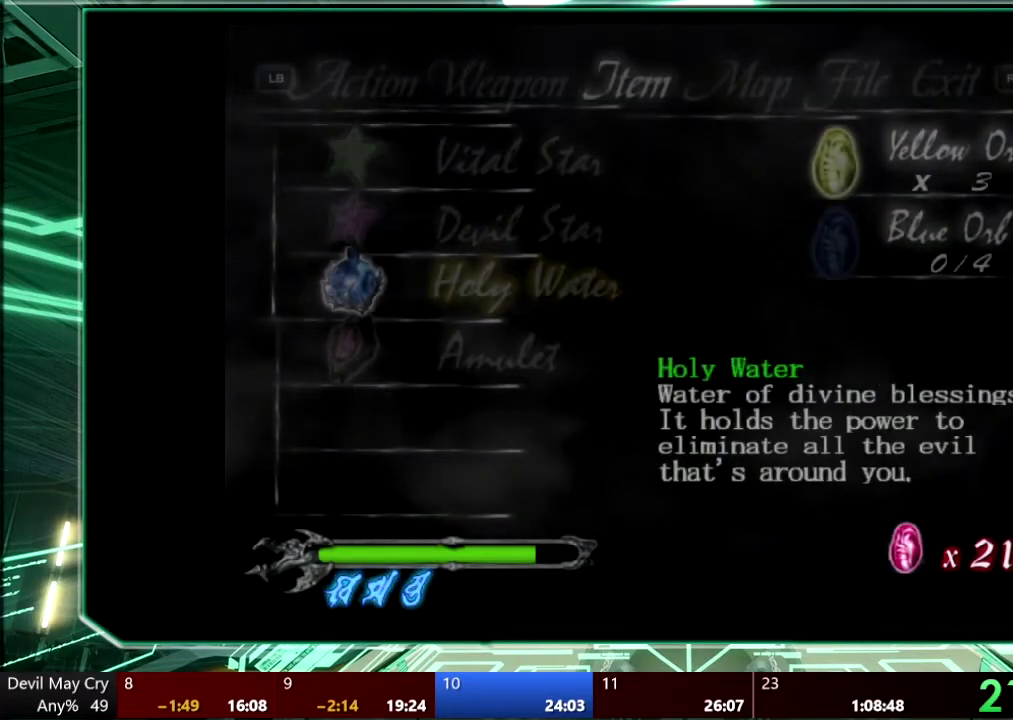
{"buttons": ["CROSS"], "left_stick": "center", "right_stick": "center", "events": [[367, "DPAD_LEFT", "down"], [400, "CROSS", "up"], [433, "DPAD_LEFT", "up"], [467, "CROSS", "down"]]}
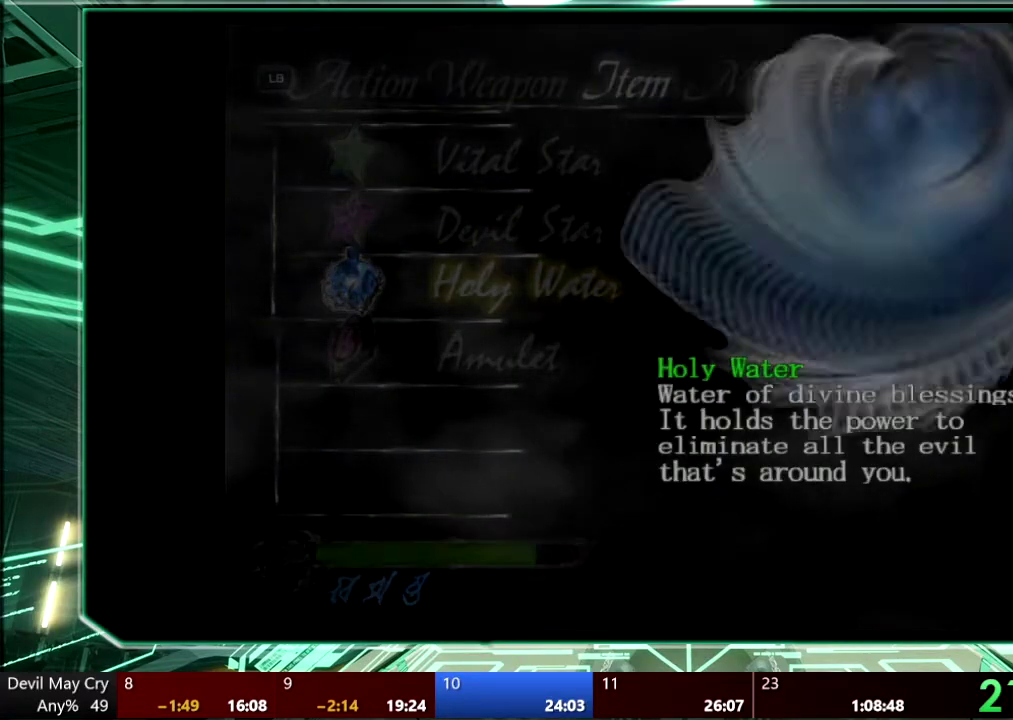
{"buttons": [], "left_stick": "center", "right_stick": "center", "events": [[67, "CROSS", "up"], [133, "CROSS", "down"], [200, "CROSS", "up"], [267, "CROSS", "down"], [367, "CROSS", "up"], [433, "CROSS", "down"], [500, "CROSS", "up"]]}
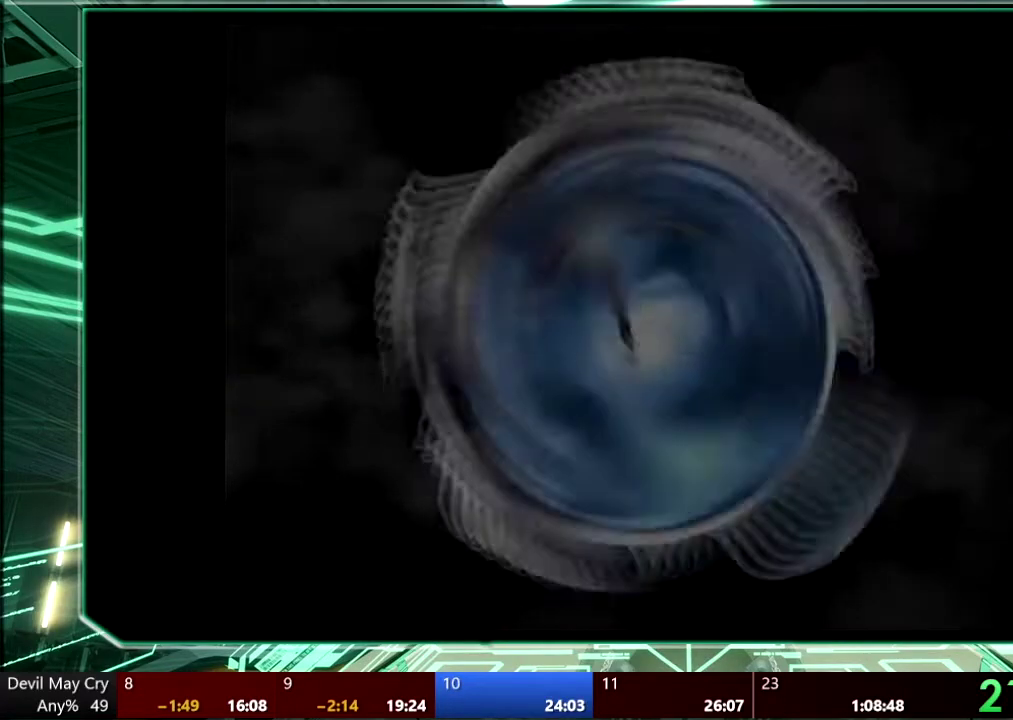
{"buttons": [], "left_stick": "center", "right_stick": "center", "events": [[67, "CROSS", "down"], [367, "CROSS", "up"]]}
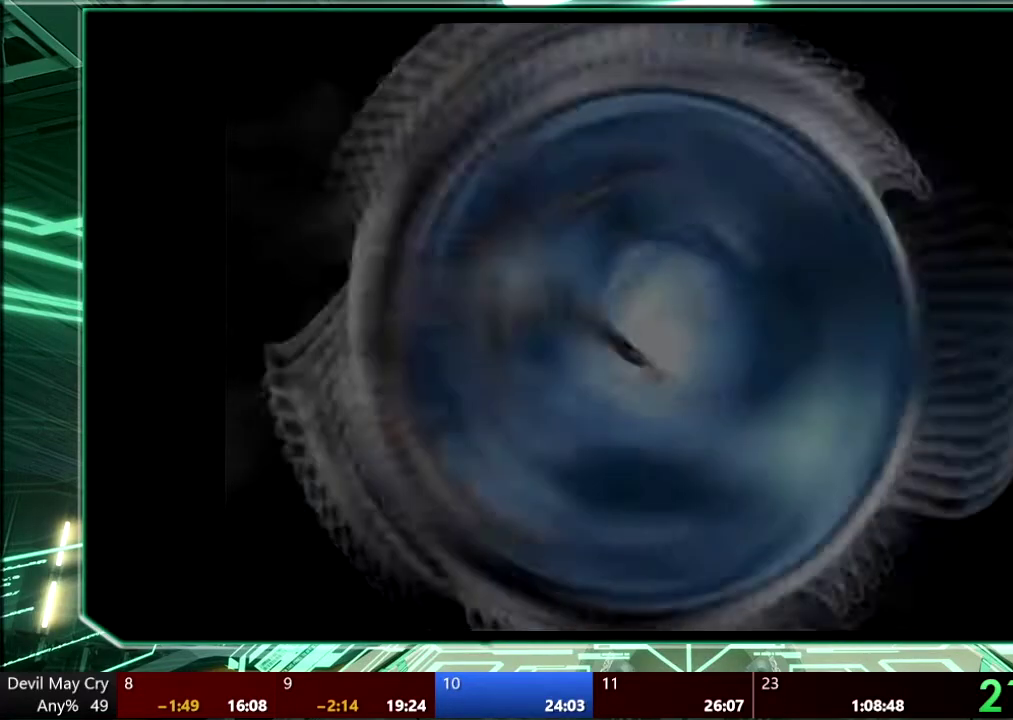
{"buttons": [], "left_stick": "center", "right_stick": "center", "events": []}
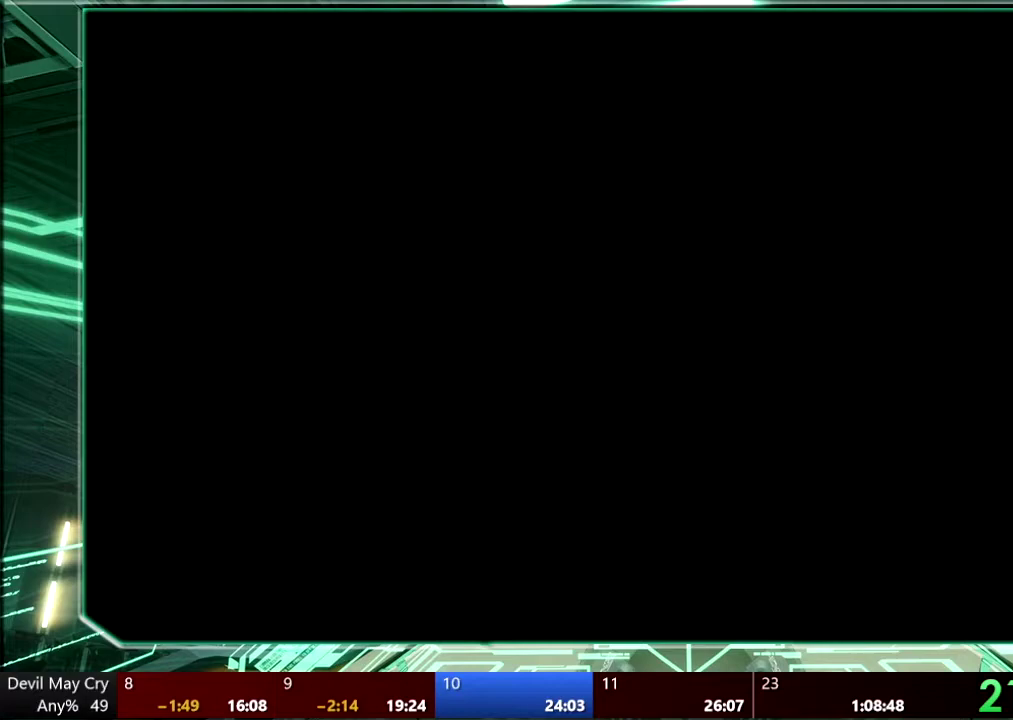
{"buttons": [], "left_stick": "center", "right_stick": "center", "events": []}
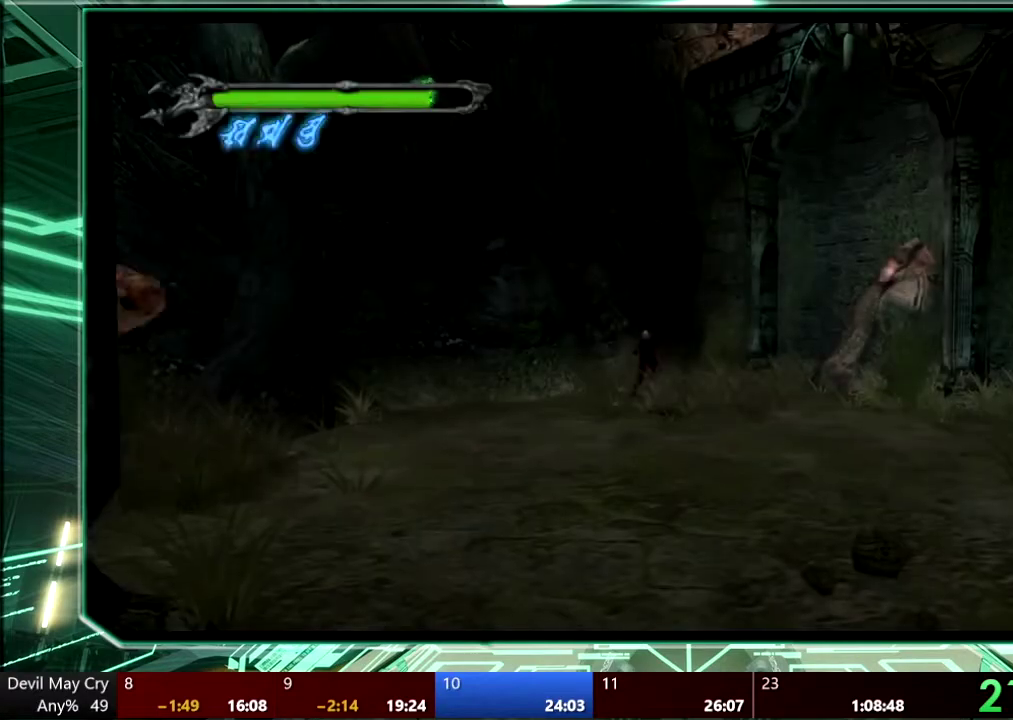
{"buttons": [], "left_stick": "center", "right_stick": "center", "events": []}